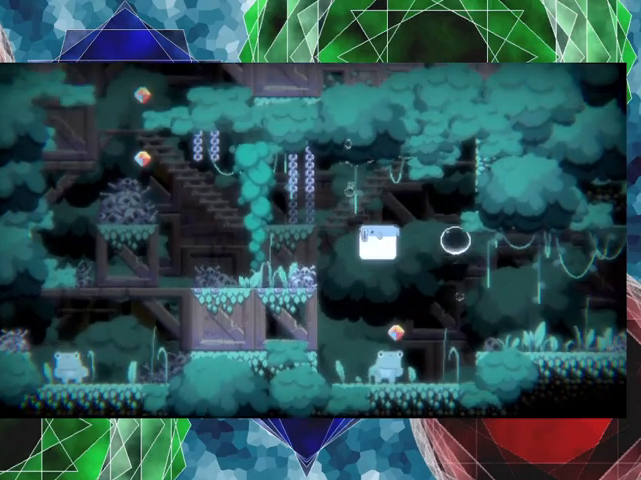
Gameplay with a controller (Nintendo layout); each line is a JSON object with the inputs held at the frame after it. "events" lists button and stick changes between this image and that frame as [ms after this image, input, new state], when the widget could be followed in between. Not read: L3 R3 left_stick right_stick.
{"buttons": ["DPAD_DOWN"], "events": [[167, "A", "down"], [333, "A", "up"]]}
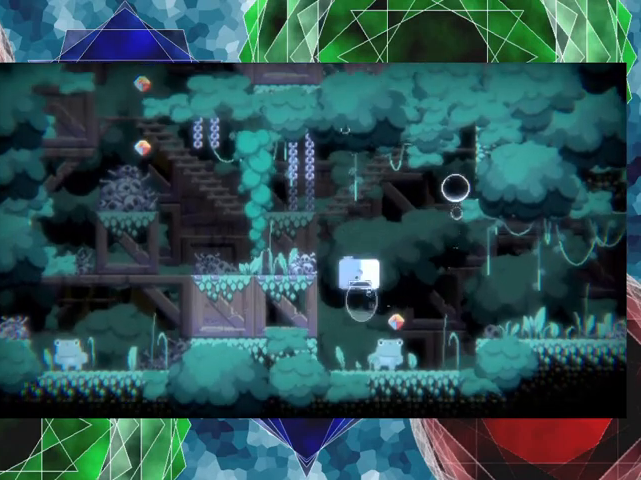
{"buttons": ["DPAD_RIGHT"], "events": [[367, "DPAD_DOWN", "up"], [467, "DPAD_RIGHT", "down"]]}
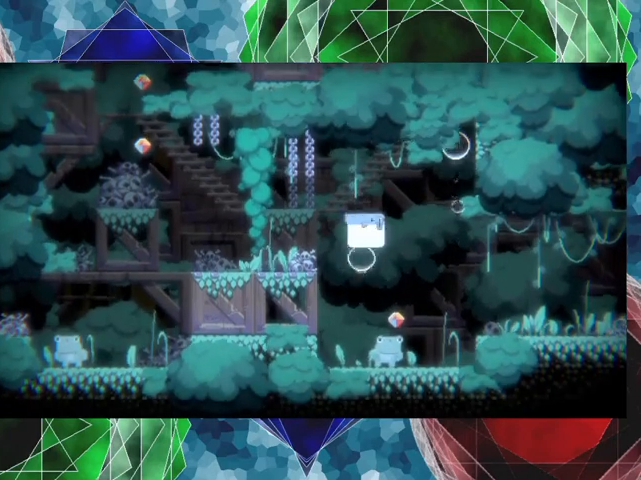
{"buttons": ["DPAD_LEFT"], "events": [[267, "DPAD_RIGHT", "up"], [433, "DPAD_LEFT", "down"]]}
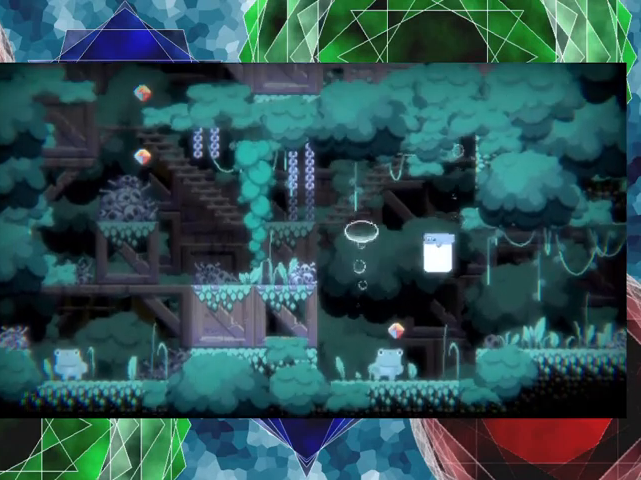
{"buttons": ["DPAD_DOWN"], "events": [[33, "DPAD_DOWN", "down"], [33, "DPAD_LEFT", "up"], [200, "A", "down"], [333, "A", "up"]]}
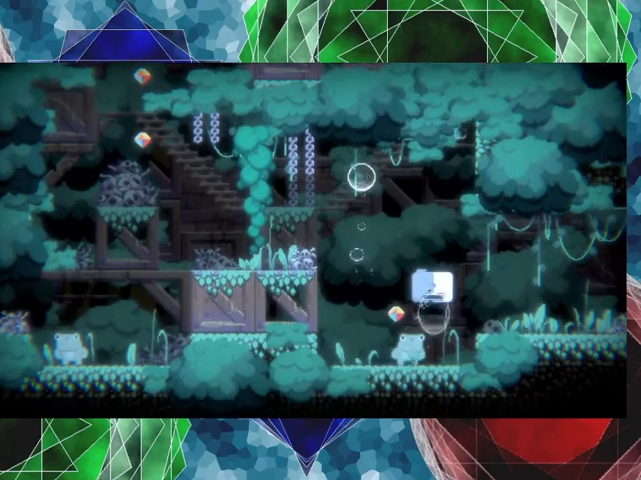
{"buttons": ["DPAD_LEFT"], "events": [[367, "DPAD_DOWN", "up"], [500, "DPAD_LEFT", "down"]]}
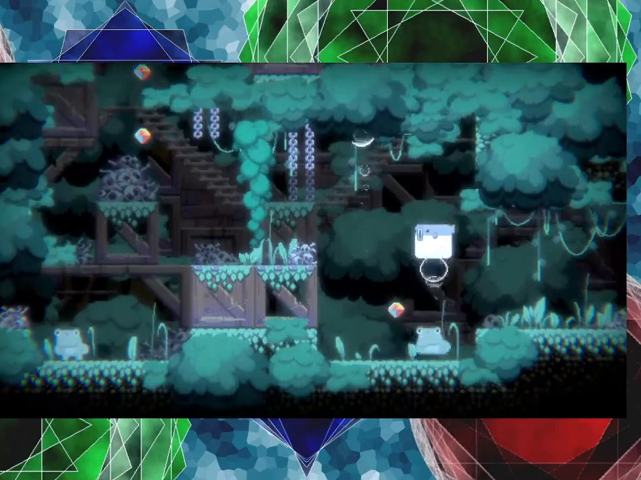
{"buttons": ["DPAD_DOWN"], "events": [[333, "DPAD_LEFT", "up"], [367, "DPAD_DOWN", "down"]]}
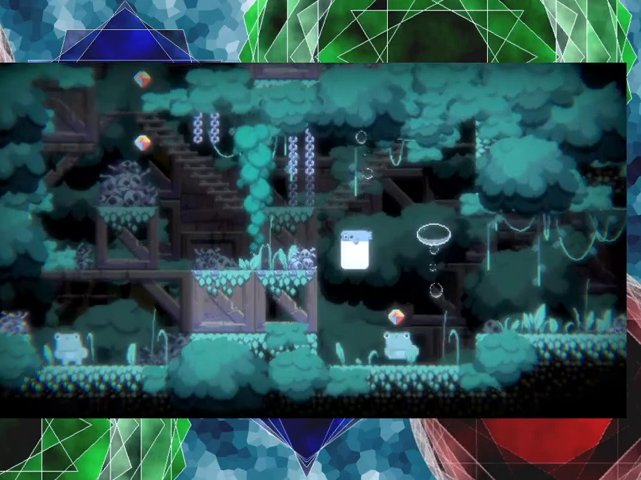
{"buttons": ["DPAD_DOWN"], "events": [[100, "A", "down"], [267, "A", "up"]]}
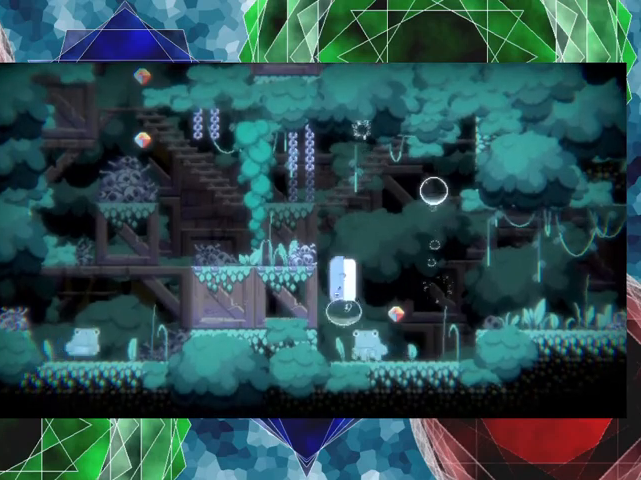
{"buttons": ["DPAD_RIGHT"], "events": [[367, "DPAD_DOWN", "up"], [500, "DPAD_RIGHT", "down"]]}
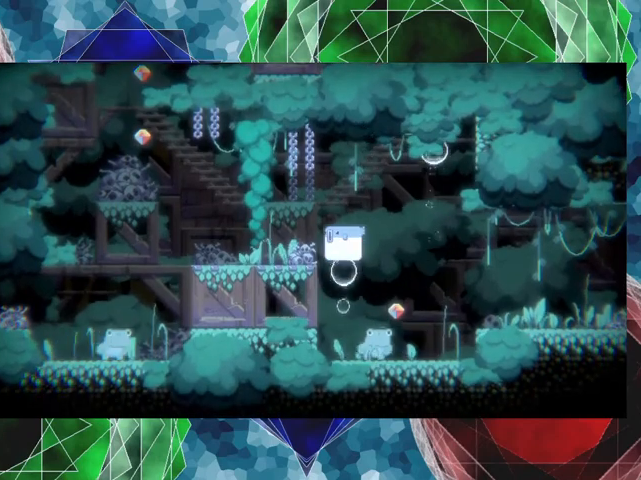
{"buttons": ["A", "DPAD_DOWN"], "events": [[333, "DPAD_RIGHT", "up"], [400, "DPAD_DOWN", "down"], [500, "A", "down"]]}
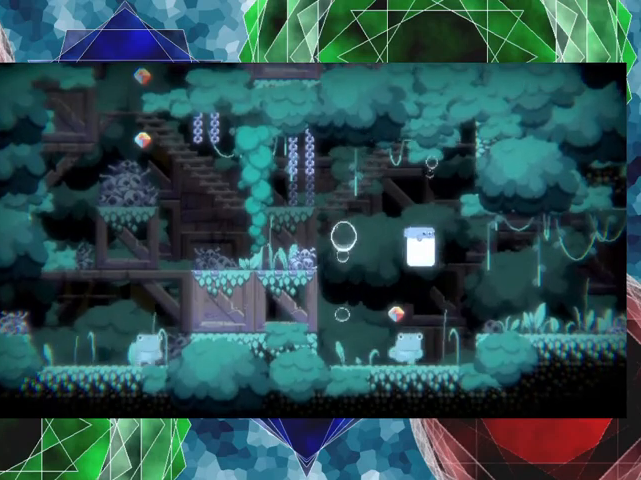
{"buttons": ["DPAD_DOWN"], "events": [[200, "A", "up"]]}
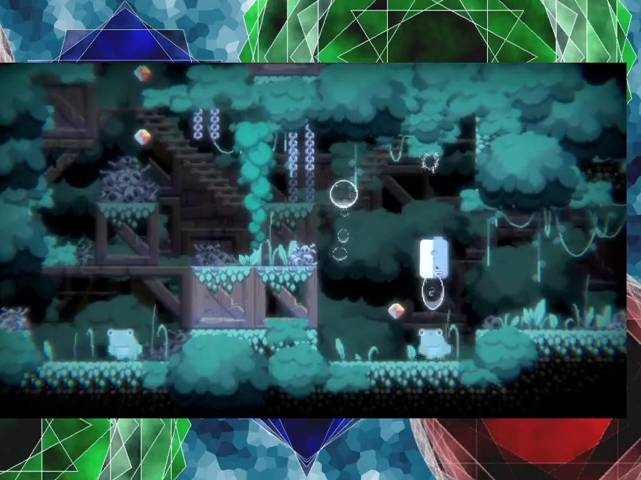
{"buttons": ["DPAD_LEFT"], "events": [[267, "DPAD_DOWN", "up"], [467, "DPAD_LEFT", "down"]]}
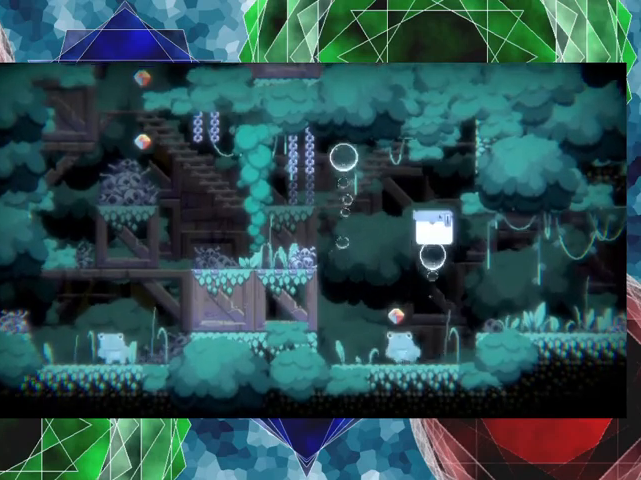
{"buttons": ["DPAD_DOWN"], "events": [[233, "DPAD_LEFT", "up"], [433, "DPAD_DOWN", "down"]]}
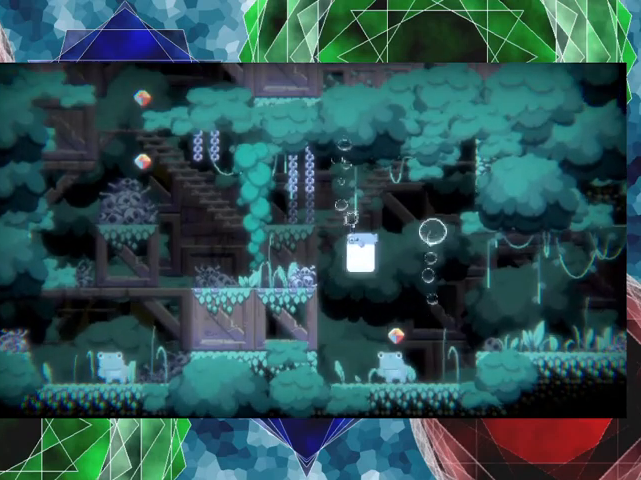
{"buttons": ["DPAD_DOWN"], "events": [[267, "A", "down"], [433, "A", "up"]]}
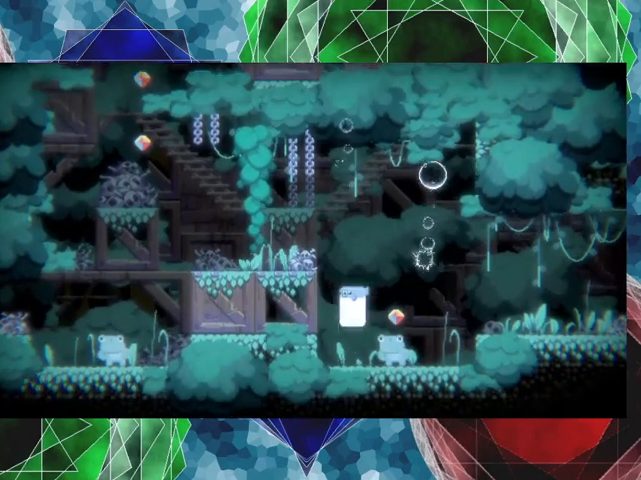
{"buttons": [], "events": [[500, "DPAD_DOWN", "up"]]}
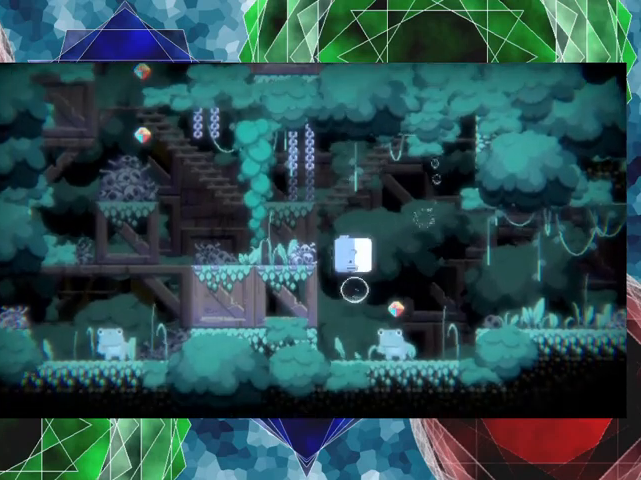
{"buttons": [], "events": [[200, "DPAD_RIGHT", "down"], [467, "DPAD_RIGHT", "up"]]}
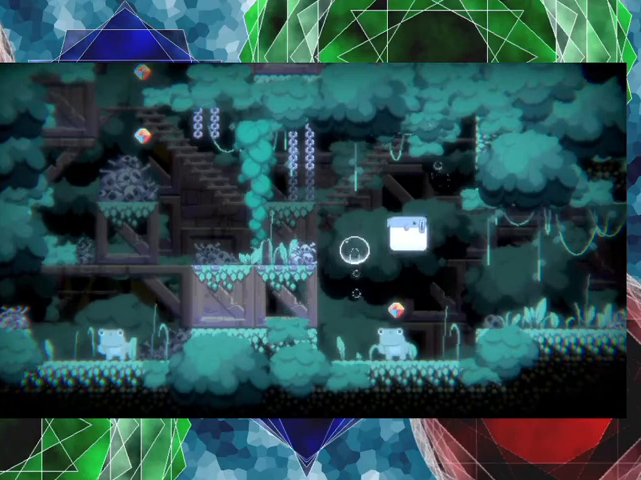
{"buttons": ["DPAD_DOWN"], "events": [[133, "DPAD_DOWN", "down"], [267, "A", "down"], [467, "A", "up"]]}
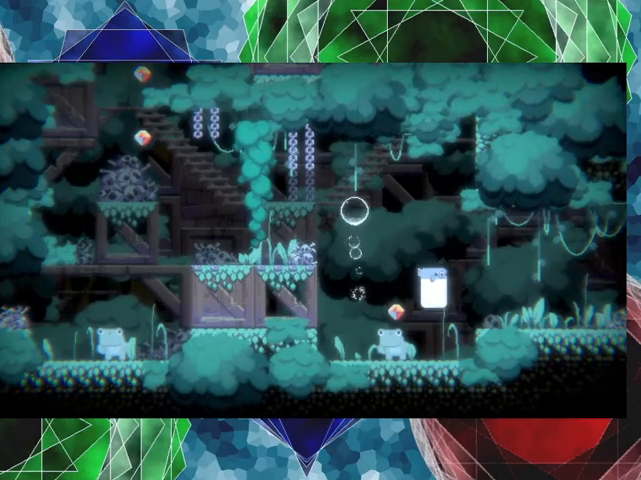
{"buttons": [], "events": [[500, "DPAD_DOWN", "up"]]}
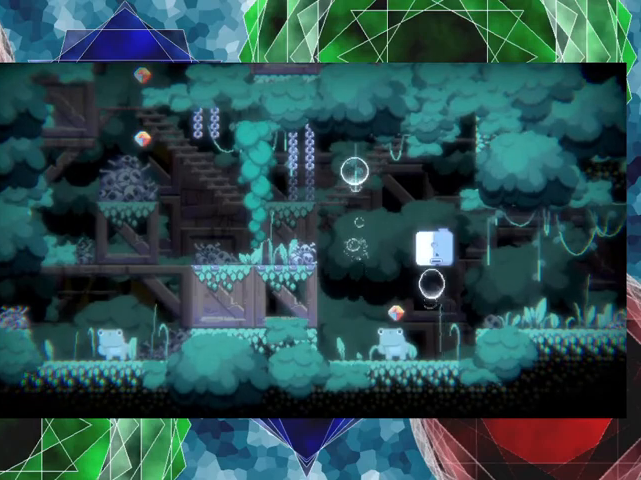
{"buttons": ["DPAD_LEFT"], "events": [[433, "DPAD_LEFT", "down"]]}
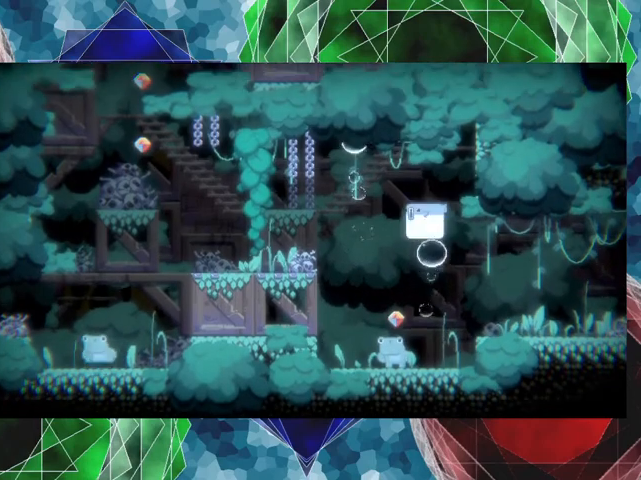
{"buttons": ["DPAD_DOWN"], "events": [[167, "DPAD_LEFT", "up"], [267, "DPAD_DOWN", "down"]]}
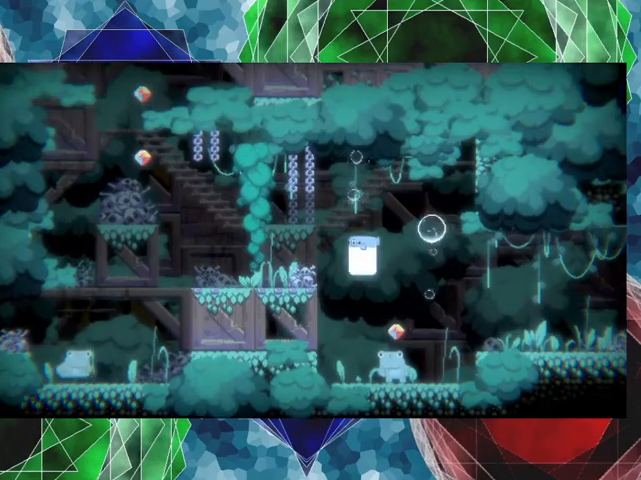
{"buttons": ["DPAD_DOWN"], "events": [[300, "A", "down"], [467, "A", "up"]]}
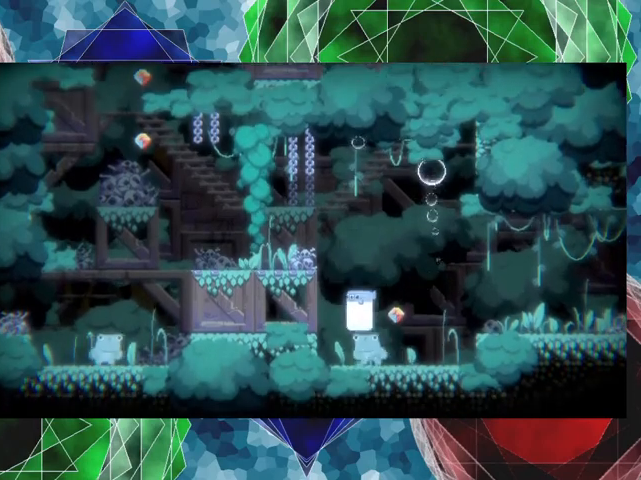
{"buttons": ["DPAD_DOWN"], "events": []}
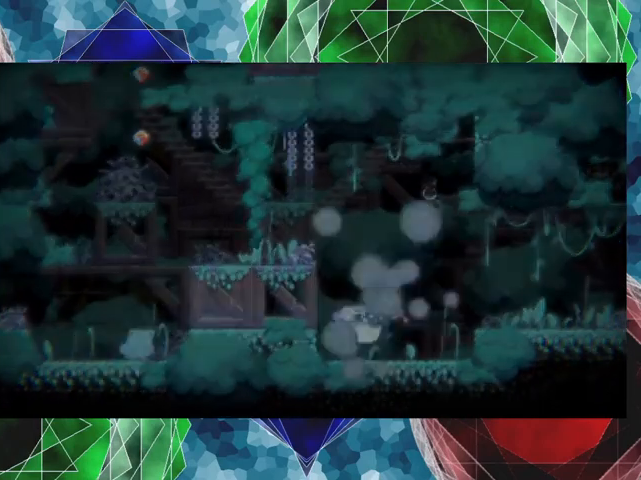
{"buttons": [], "events": [[33, "DPAD_DOWN", "up"]]}
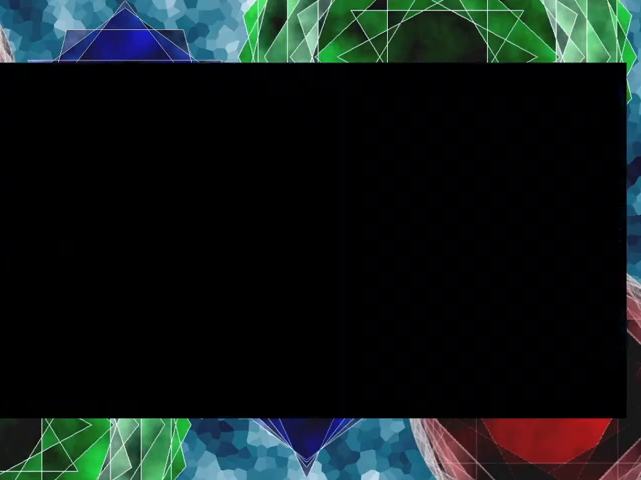
{"buttons": [], "events": []}
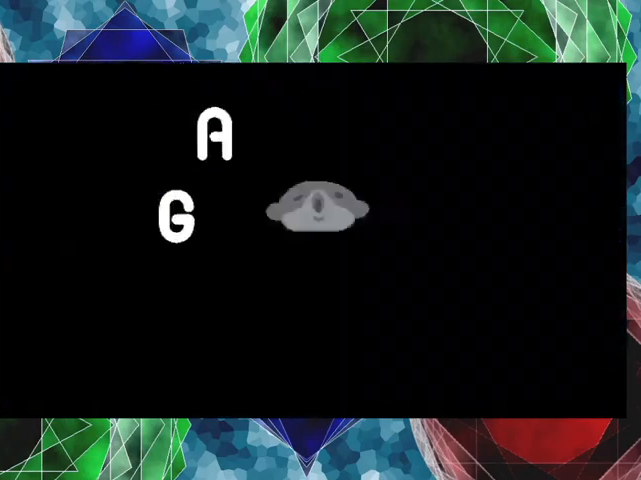
{"buttons": [], "events": []}
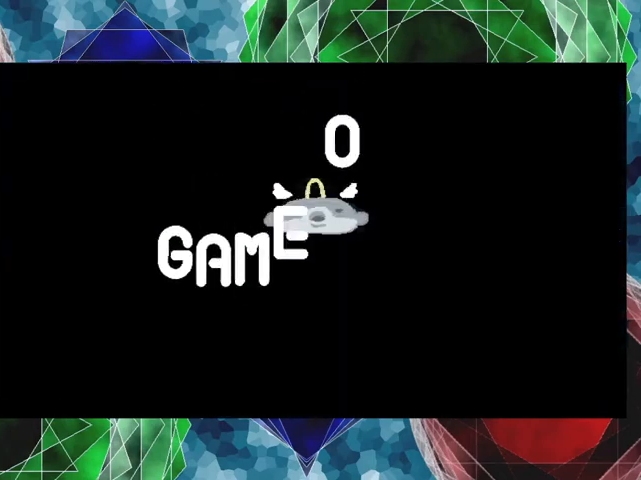
{"buttons": [], "events": []}
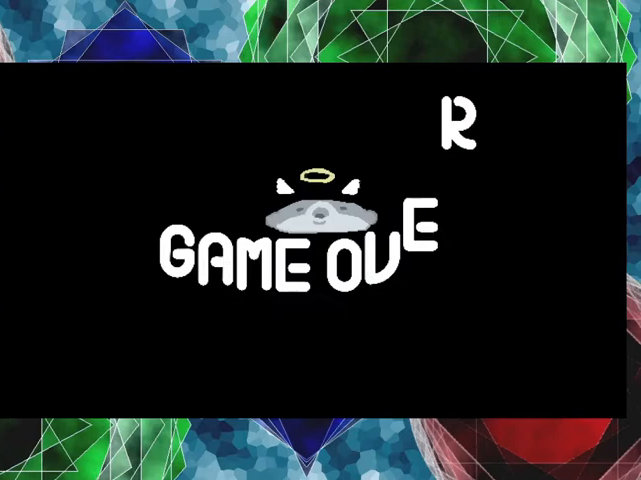
{"buttons": [], "events": []}
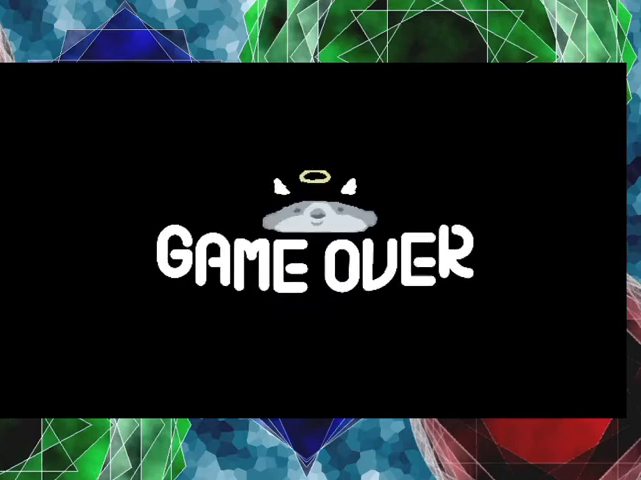
{"buttons": [], "events": []}
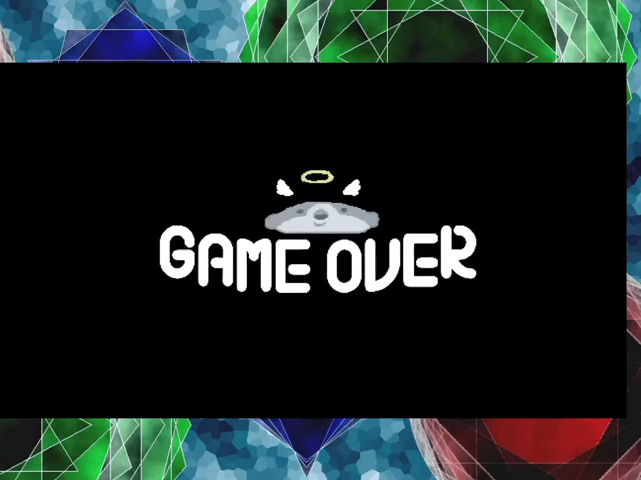
{"buttons": [], "events": [[400, "A", "down"], [500, "A", "up"]]}